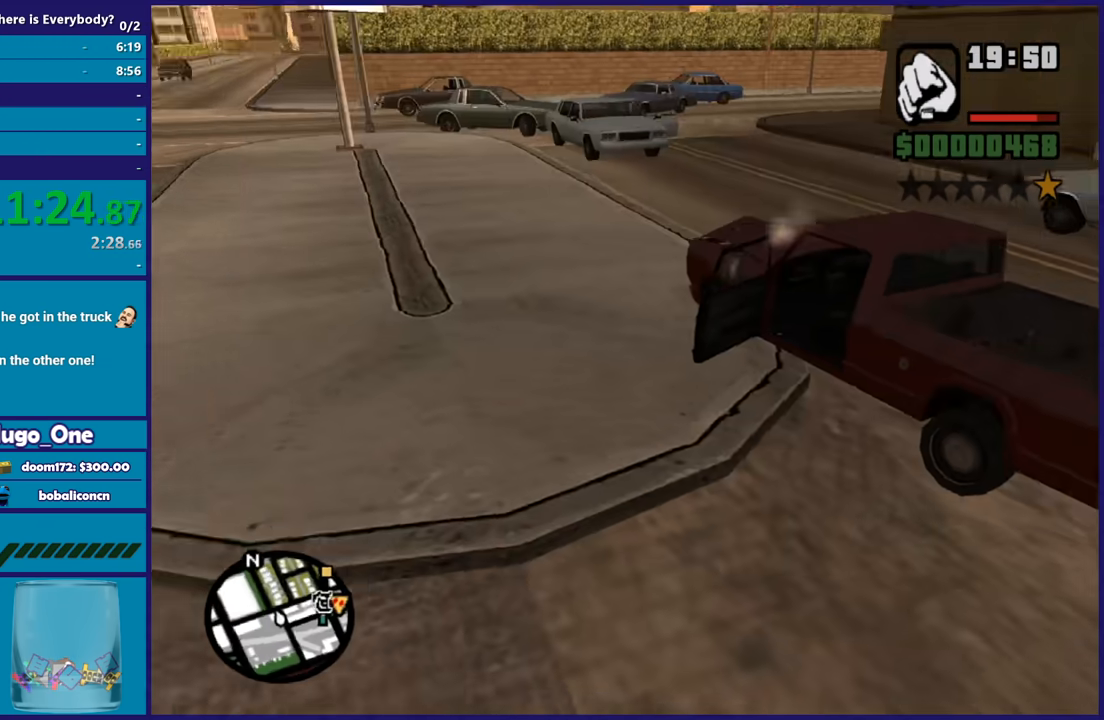
Gameplay with a controller (Xbox layout); each line is a JSON object with the inputs held at the frame after it. "button_events" lists button changes between this image and that frame as [ms after this image, input, new state], when the widget could be followed in between (sticks are given only as held states). This document gives stick clicks only as held states, not as events.
{"buttons": ["A"], "left_stick": "down-left", "right_stick": "center", "button_events": [[267, "A", "down"], [401, "A", "up"], [467, "A", "down"]]}
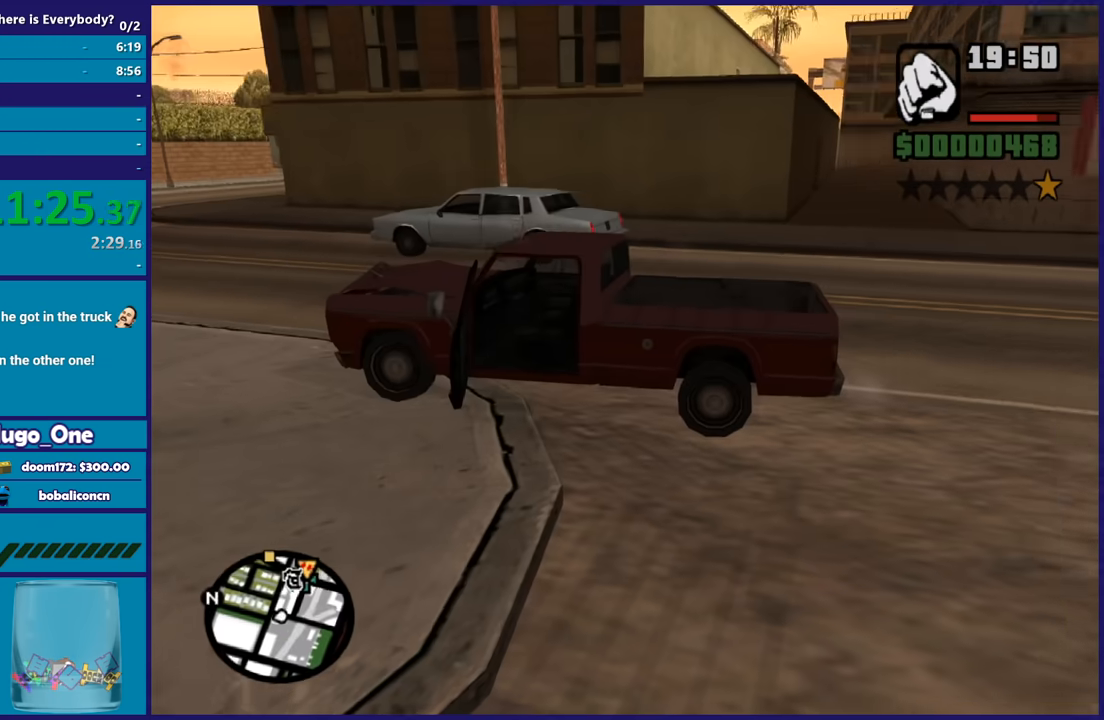
{"buttons": [], "left_stick": "down-left", "right_stick": "down", "button_events": [[66, "A", "up"]]}
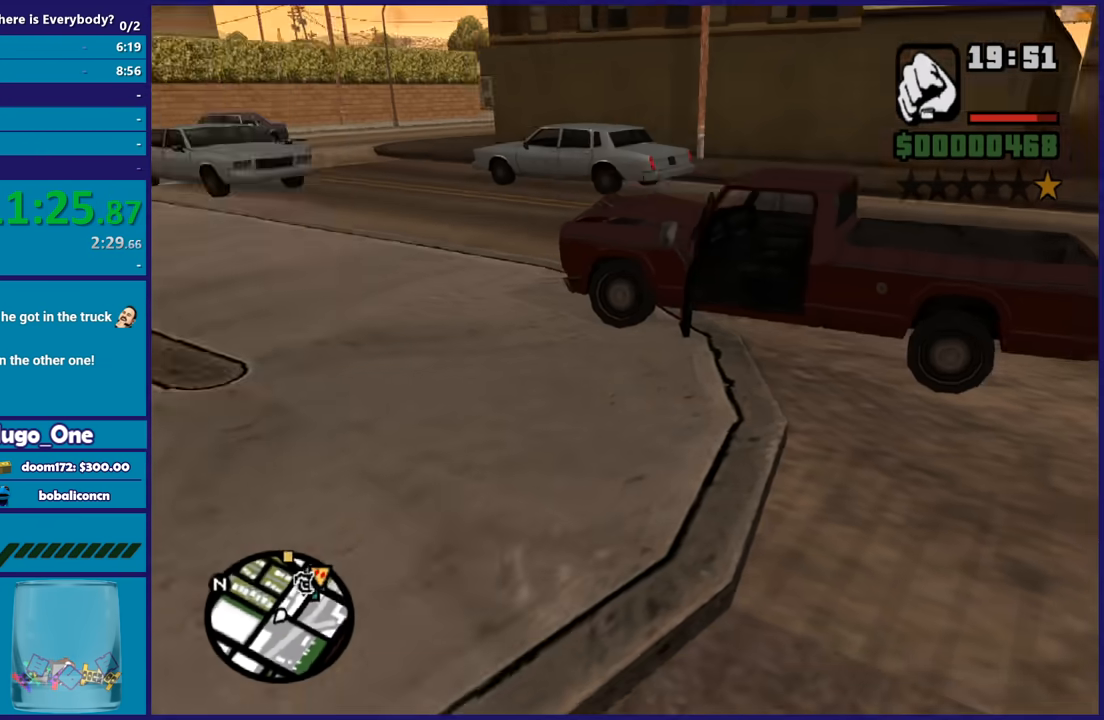
{"buttons": ["L2", "R2"], "left_stick": "up", "right_stick": "center", "button_events": [[100, "L2", "down"], [234, "R2", "down"]]}
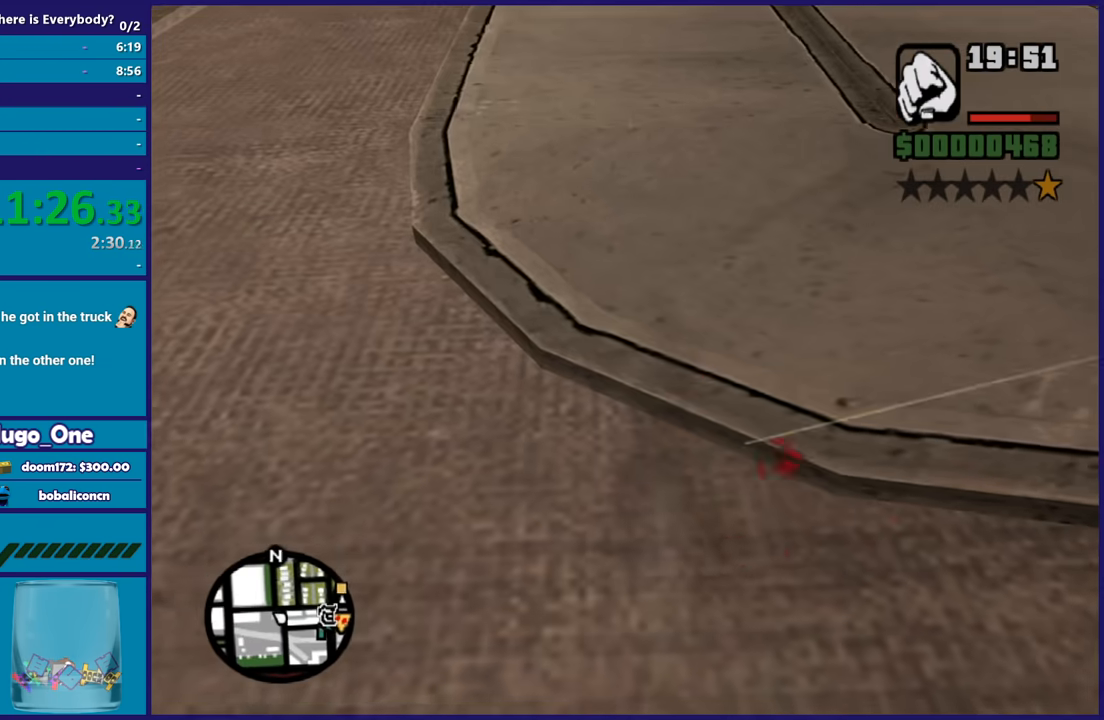
{"buttons": [], "left_stick": "up", "right_stick": "up-right", "button_events": [[33, "R2", "up"], [100, "L2", "up"]]}
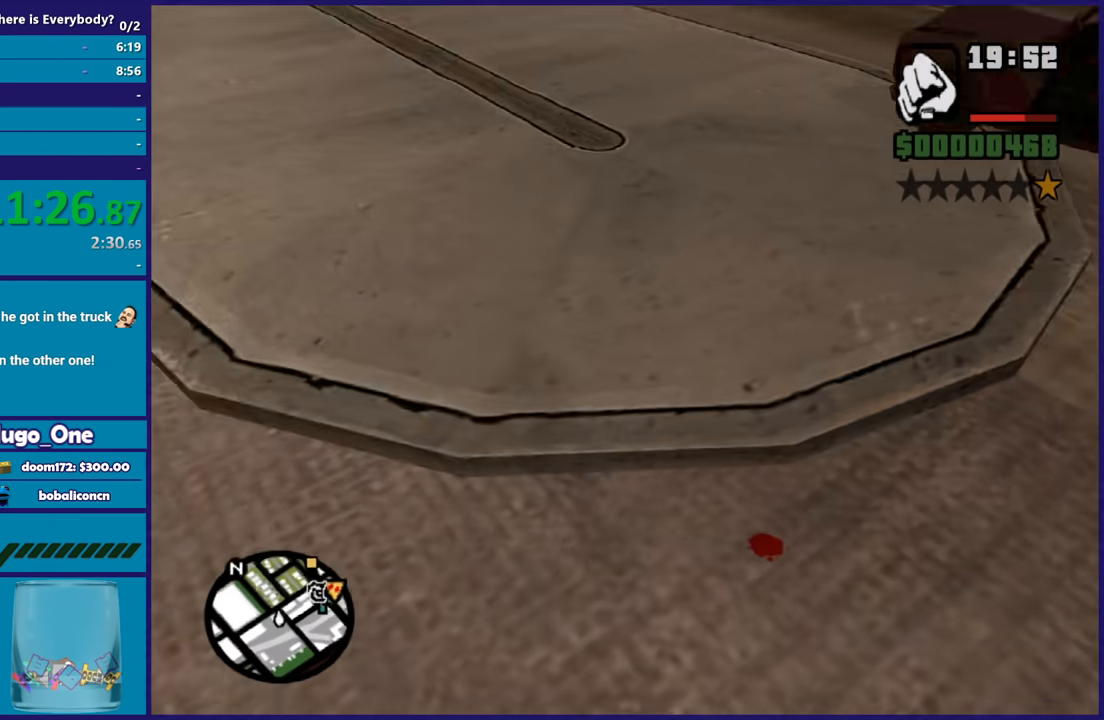
{"buttons": ["L2", "R2"], "left_stick": "center", "right_stick": "center", "button_events": [[367, "L2", "down"], [367, "R2", "down"]]}
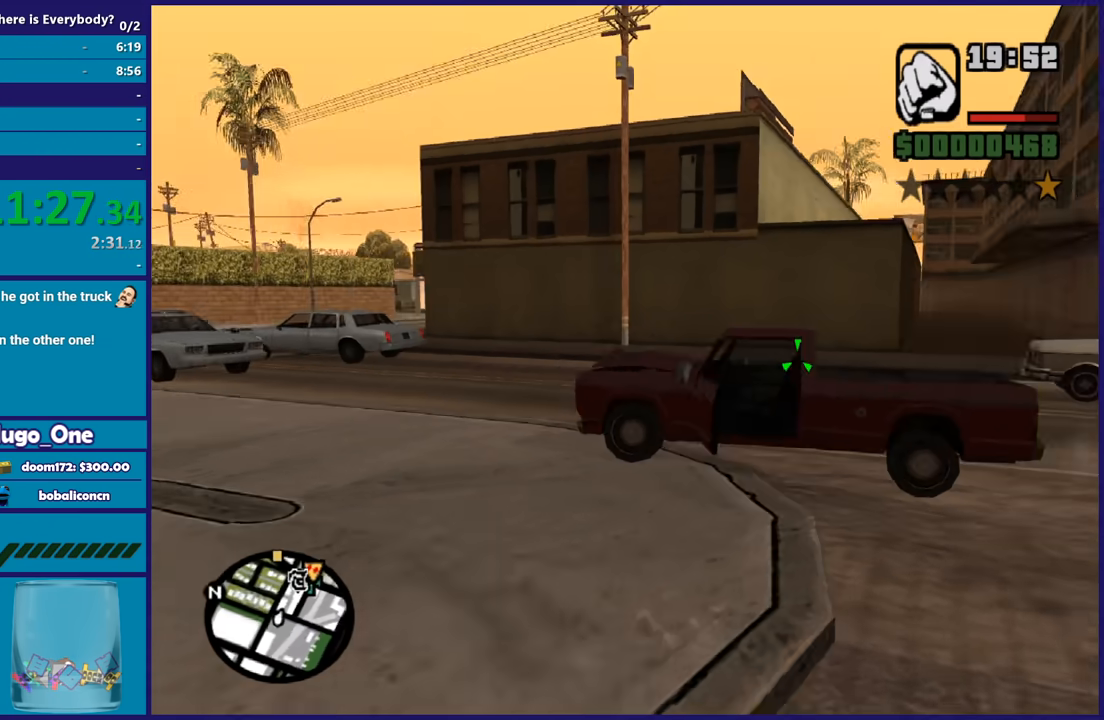
{"buttons": ["L2", "R2"], "left_stick": "center", "right_stick": "center", "button_events": []}
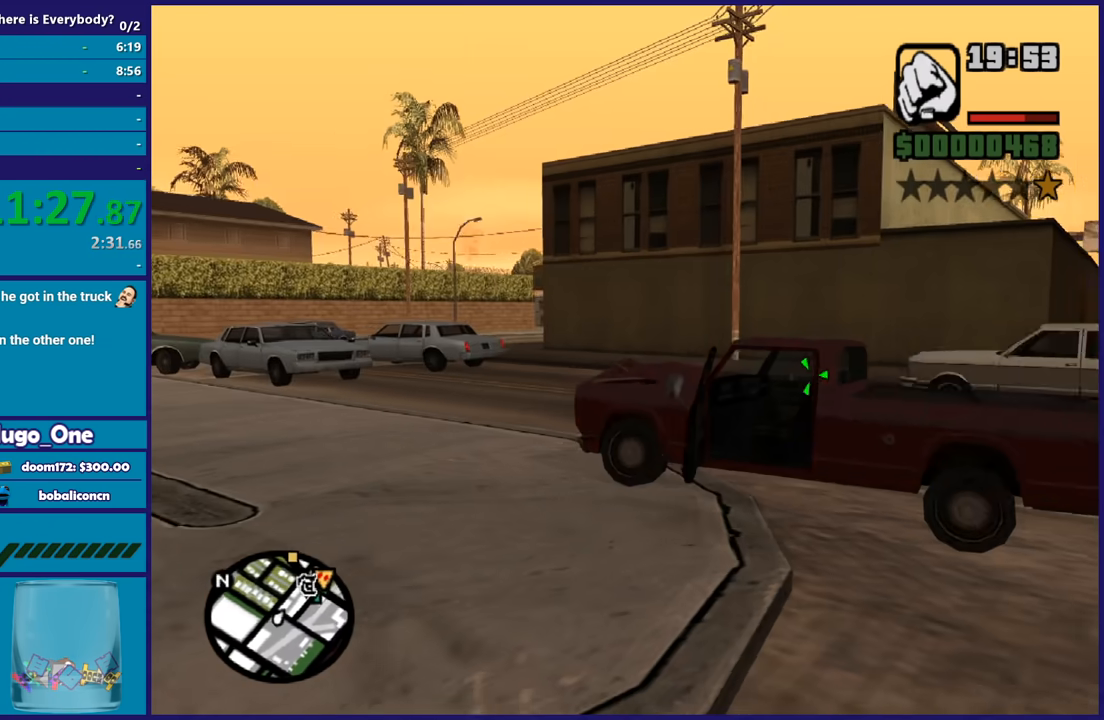
{"buttons": [], "left_stick": "up-right", "right_stick": "center", "button_events": [[334, "L2", "up"], [334, "R2", "up"], [367, "A", "down"], [467, "A", "up"]]}
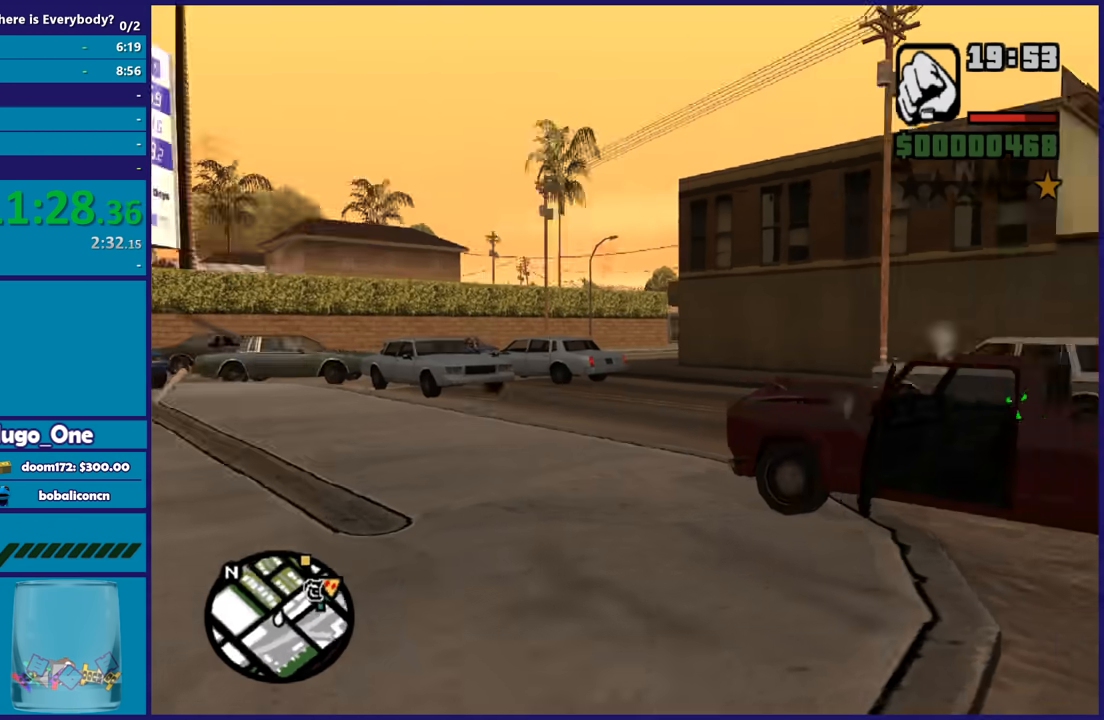
{"buttons": [], "left_stick": "up", "right_stick": "center", "button_events": [[66, "A", "down"], [133, "A", "up"], [167, "Y", "down"], [267, "Y", "up"], [367, "Y", "down"], [467, "Y", "up"]]}
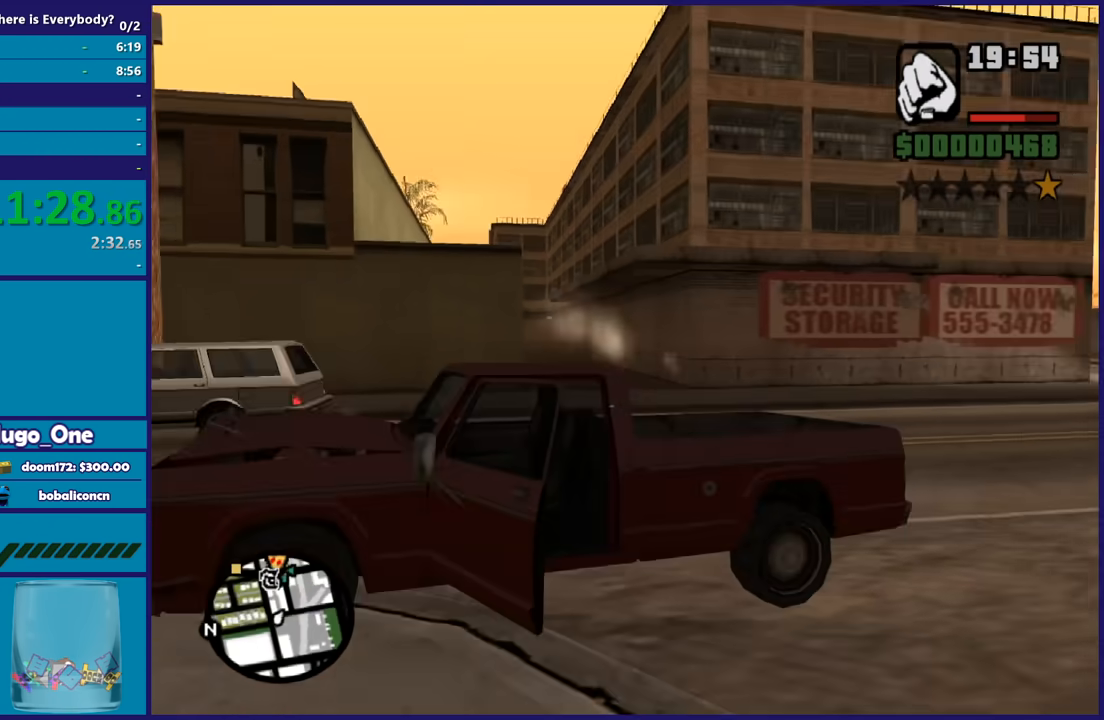
{"buttons": [], "left_stick": "center", "right_stick": "center", "button_events": [[34, "Y", "down"], [134, "Y", "up"]]}
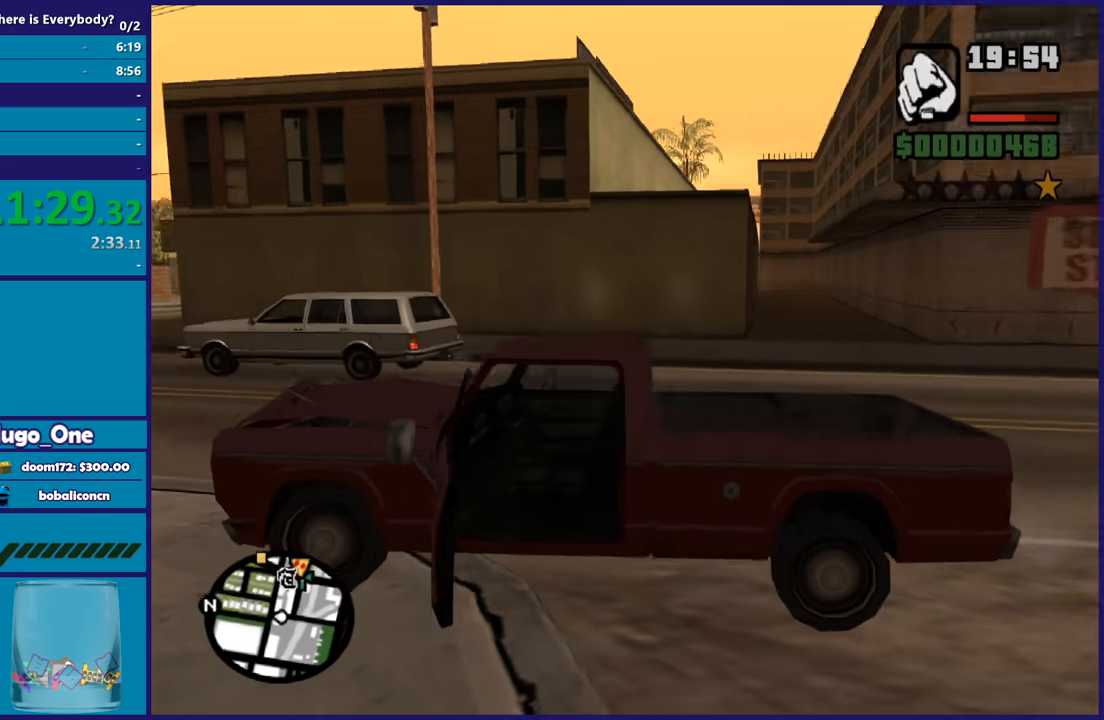
{"buttons": ["R2"], "left_stick": "center", "right_stick": "center", "button_events": [[200, "R2", "down"]]}
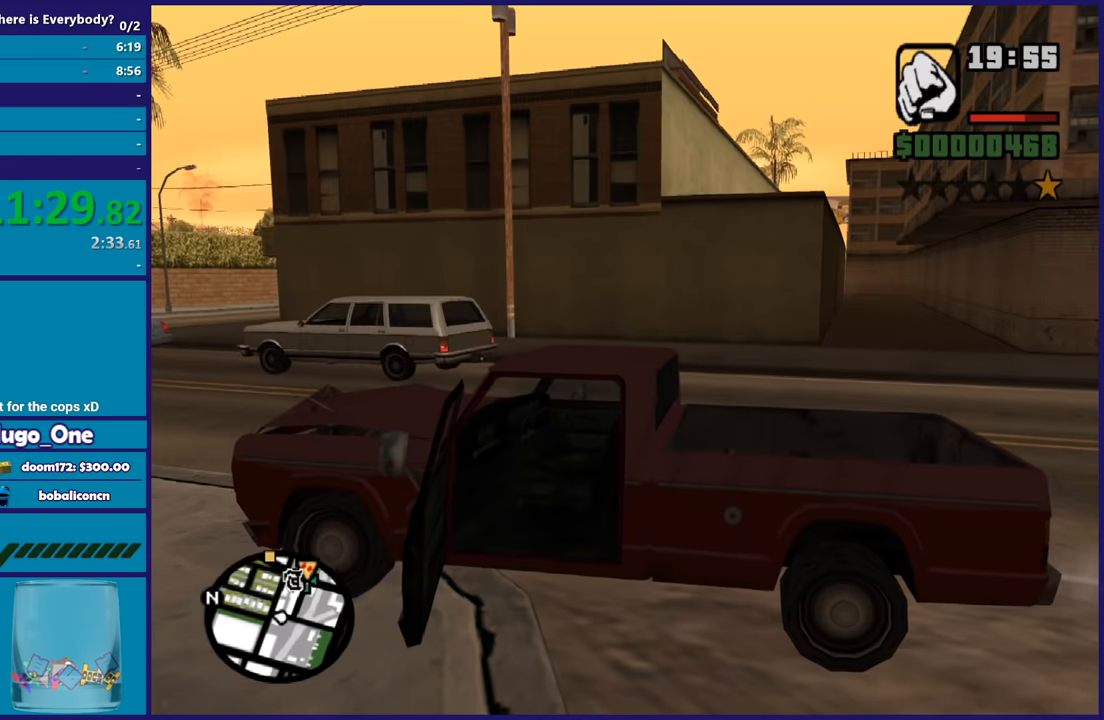
{"buttons": ["R2"], "left_stick": "center", "right_stick": "center", "button_events": []}
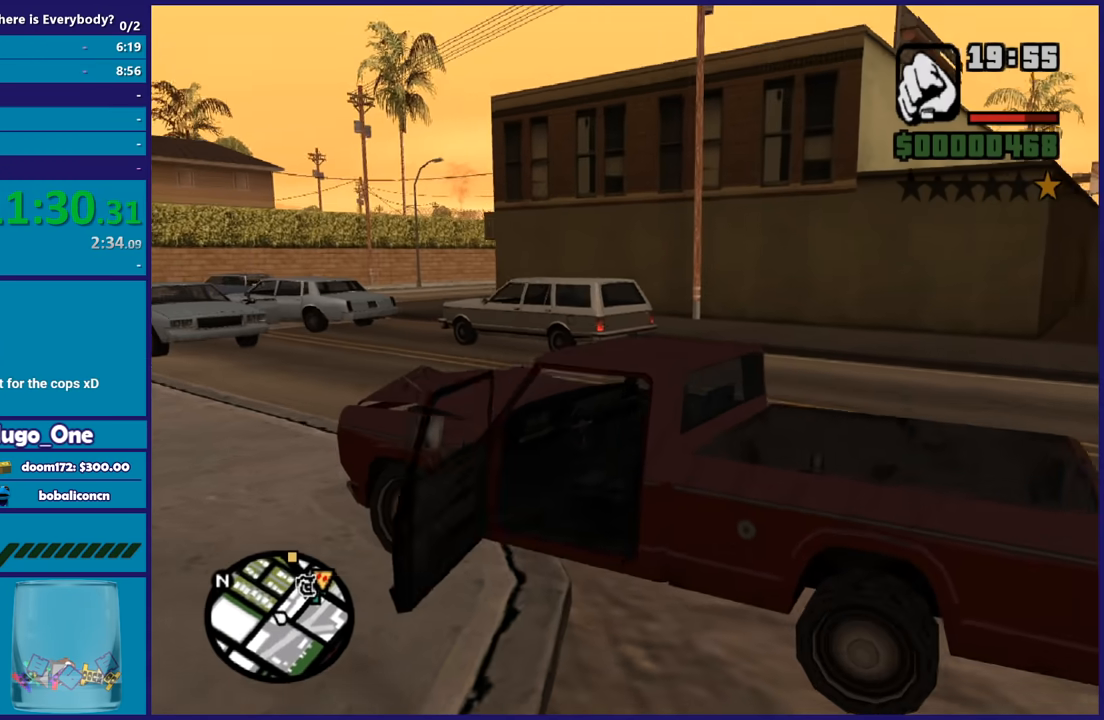
{"buttons": ["Y"], "left_stick": "up", "right_stick": "center", "button_events": [[234, "R2", "up"], [334, "Y", "down"]]}
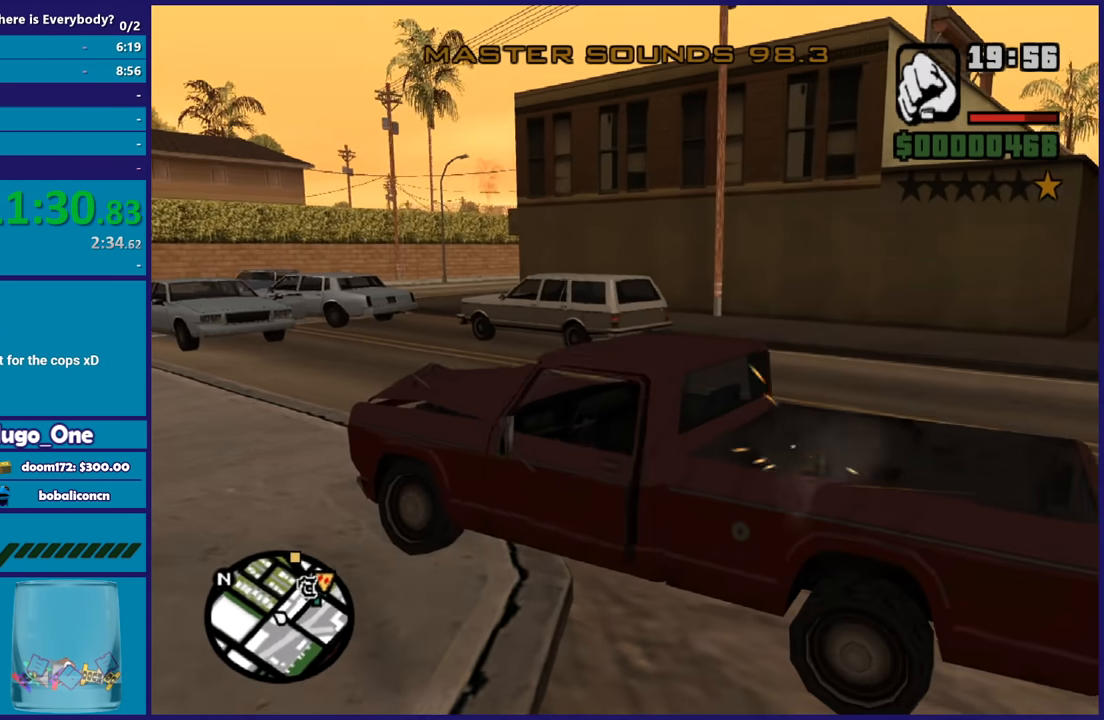
{"buttons": ["R2"], "left_stick": "center", "right_stick": "down-left", "button_events": [[67, "Y", "up"], [167, "R2", "down"]]}
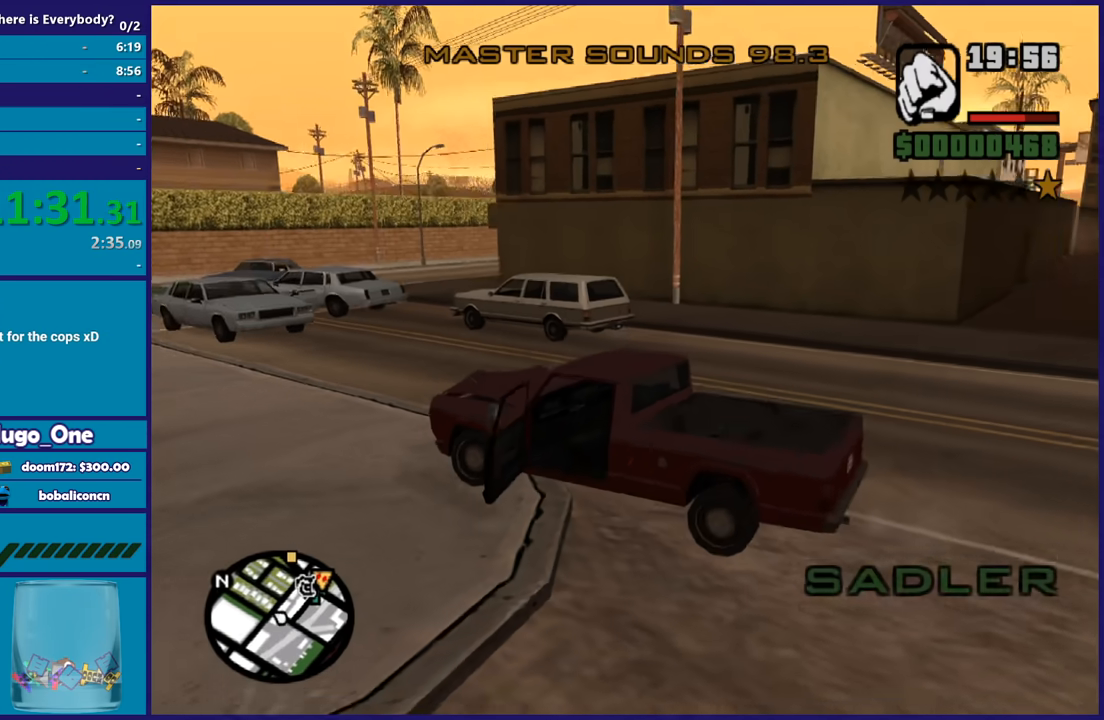
{"buttons": ["R2"], "left_stick": "up-left", "right_stick": "left", "button_events": []}
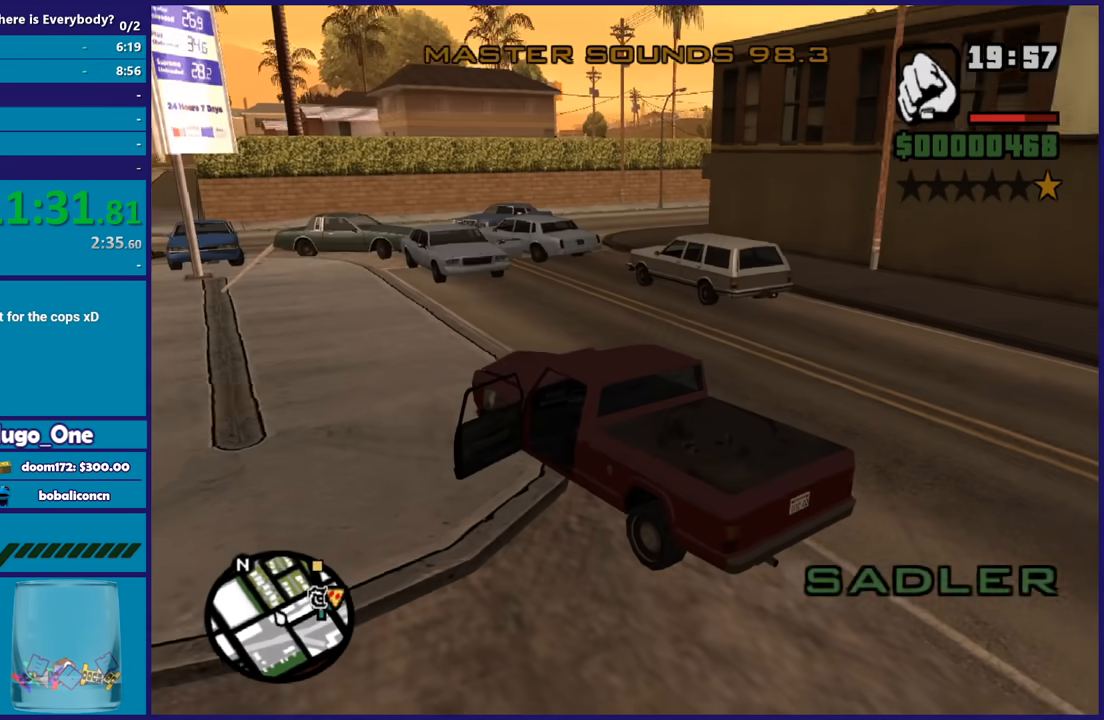
{"buttons": ["R2"], "left_stick": "up-left", "right_stick": "left", "button_events": []}
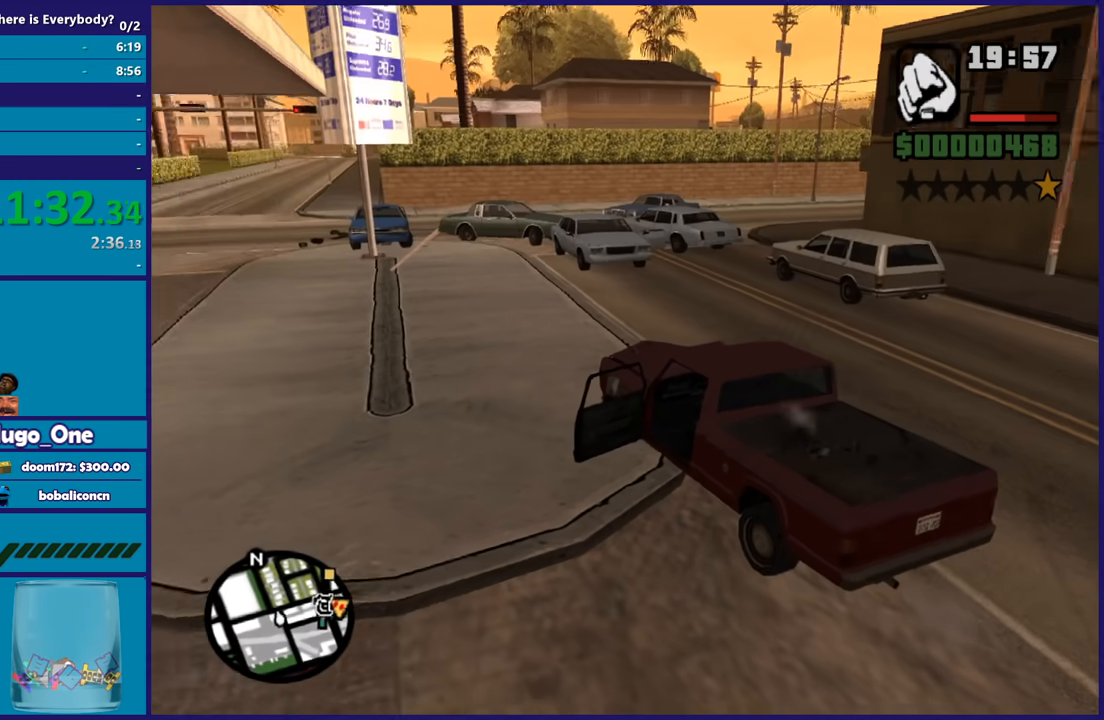
{"buttons": [], "left_stick": "left", "right_stick": "center", "button_events": [[100, "R2", "up"], [401, "A", "down"], [501, "A", "up"]]}
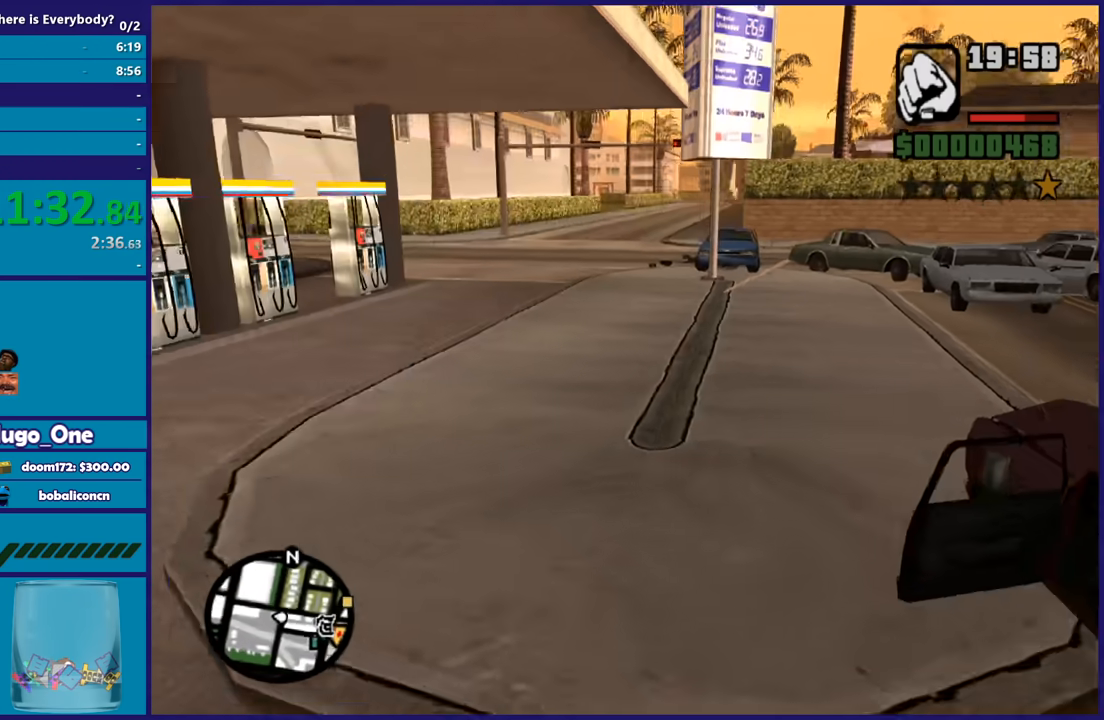
{"buttons": ["A"], "left_stick": "up", "right_stick": "center", "button_events": [[67, "A", "down"], [167, "A", "up"], [267, "A", "down"], [333, "A", "up"], [434, "A", "down"]]}
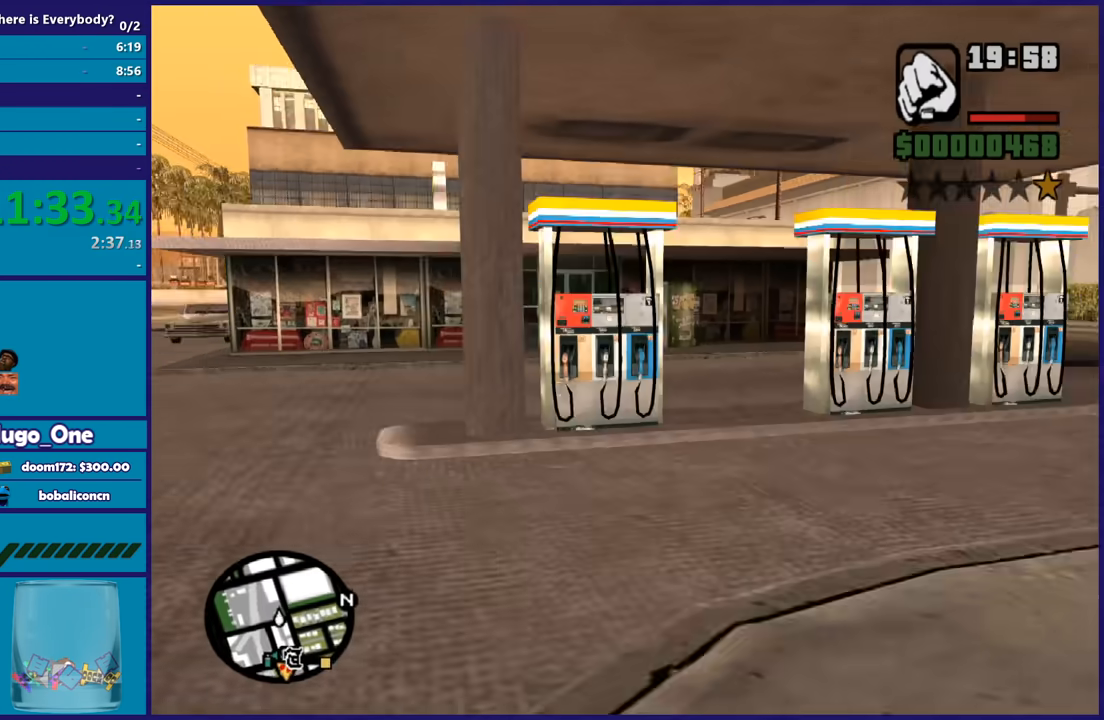
{"buttons": [], "left_stick": "up-left", "right_stick": "center", "button_events": [[34, "A", "up"], [100, "A", "down"], [134, "R1", "down"], [267, "A", "up"], [267, "R1", "up"], [334, "A", "down"], [334, "R1", "down"], [434, "R1", "up"], [467, "A", "up"]]}
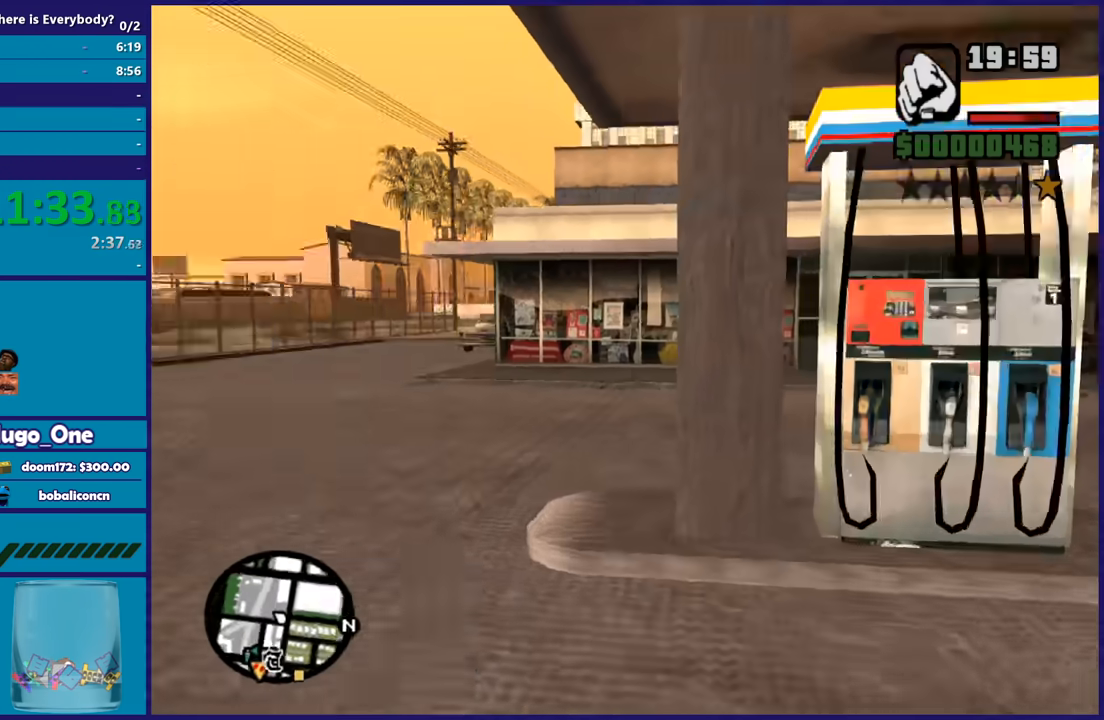
{"buttons": [], "left_stick": "up-right", "right_stick": "left", "button_events": []}
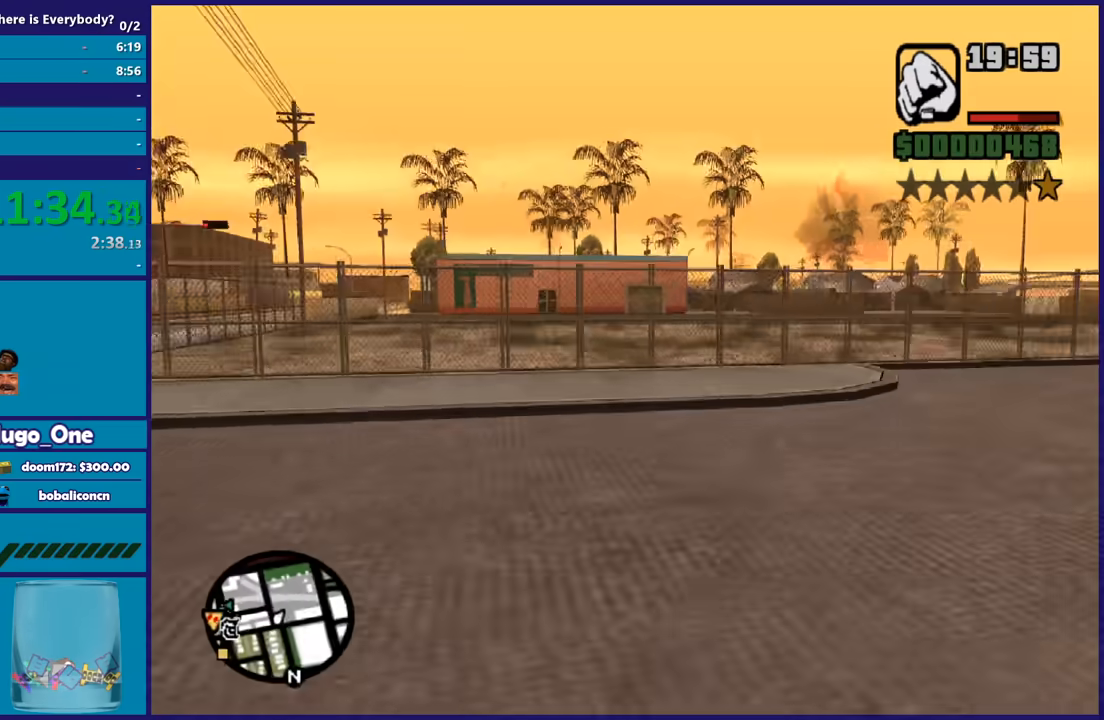
{"buttons": [], "left_stick": "up", "right_stick": "left", "button_events": []}
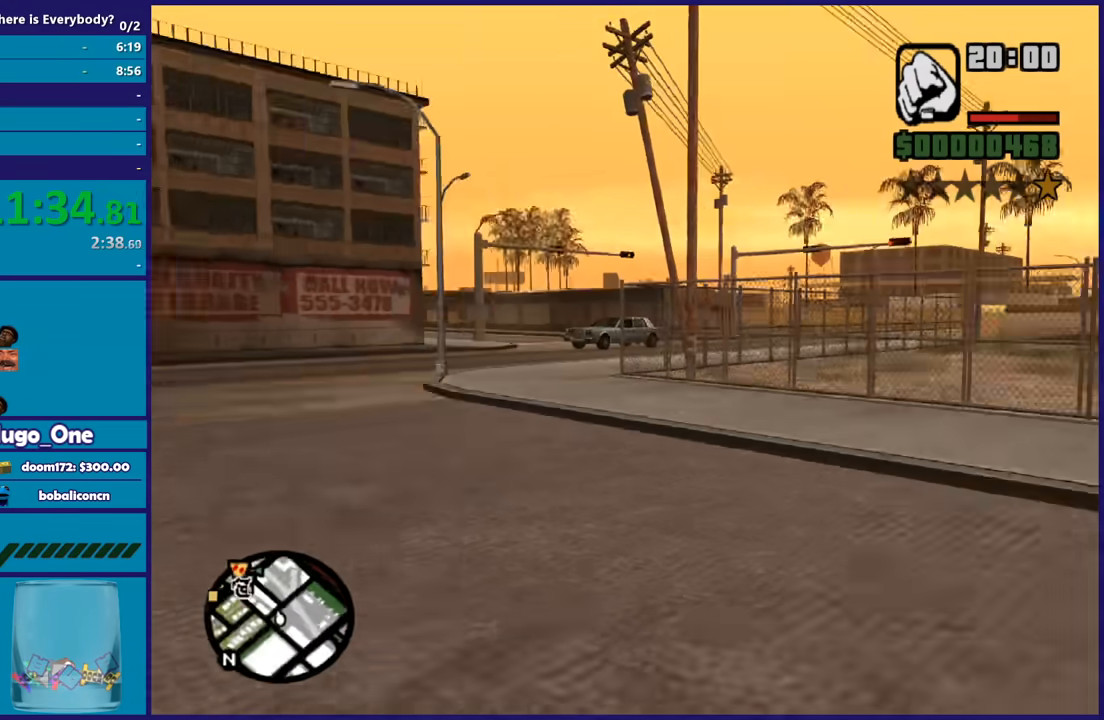
{"buttons": [], "left_stick": "up-left", "right_stick": "down-left", "button_events": []}
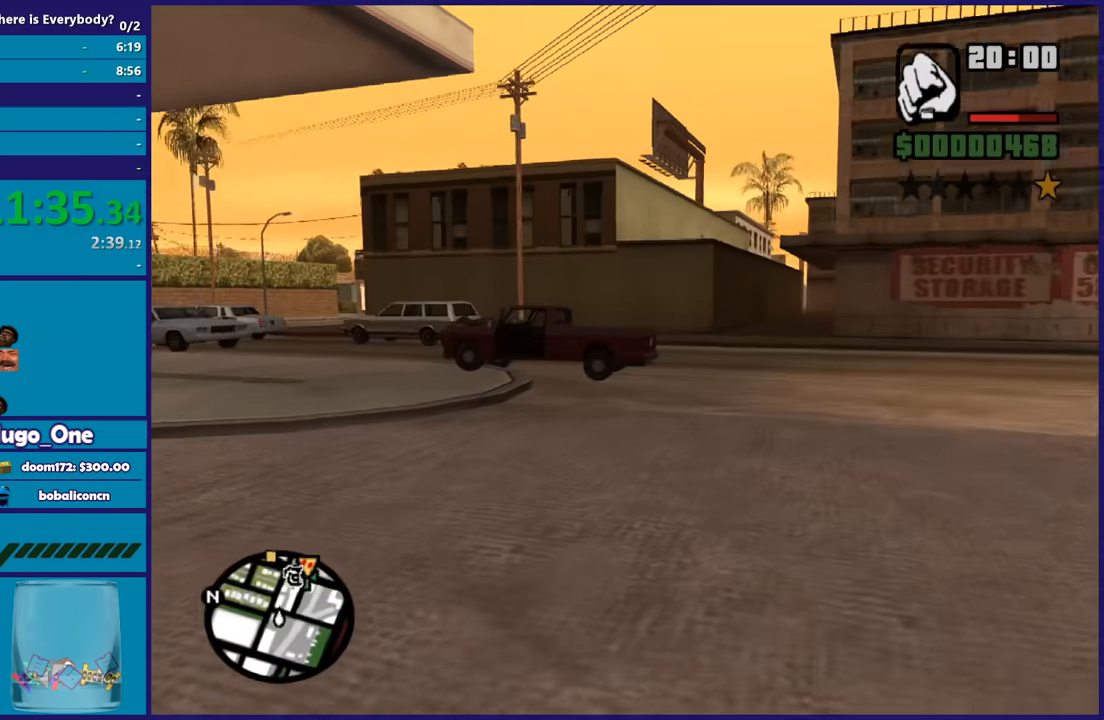
{"buttons": [], "left_stick": "up", "right_stick": "down-left", "button_events": []}
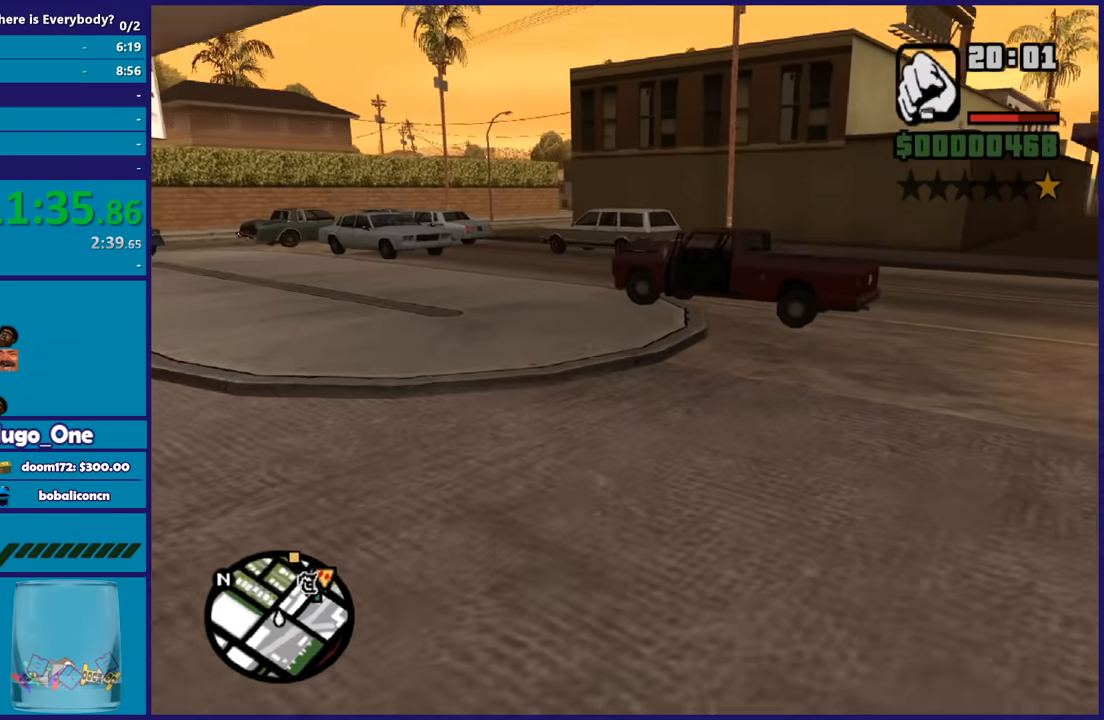
{"buttons": ["A"], "left_stick": "up-right", "right_stick": "center", "button_events": [[300, "A", "down"], [434, "A", "up"], [500, "A", "down"]]}
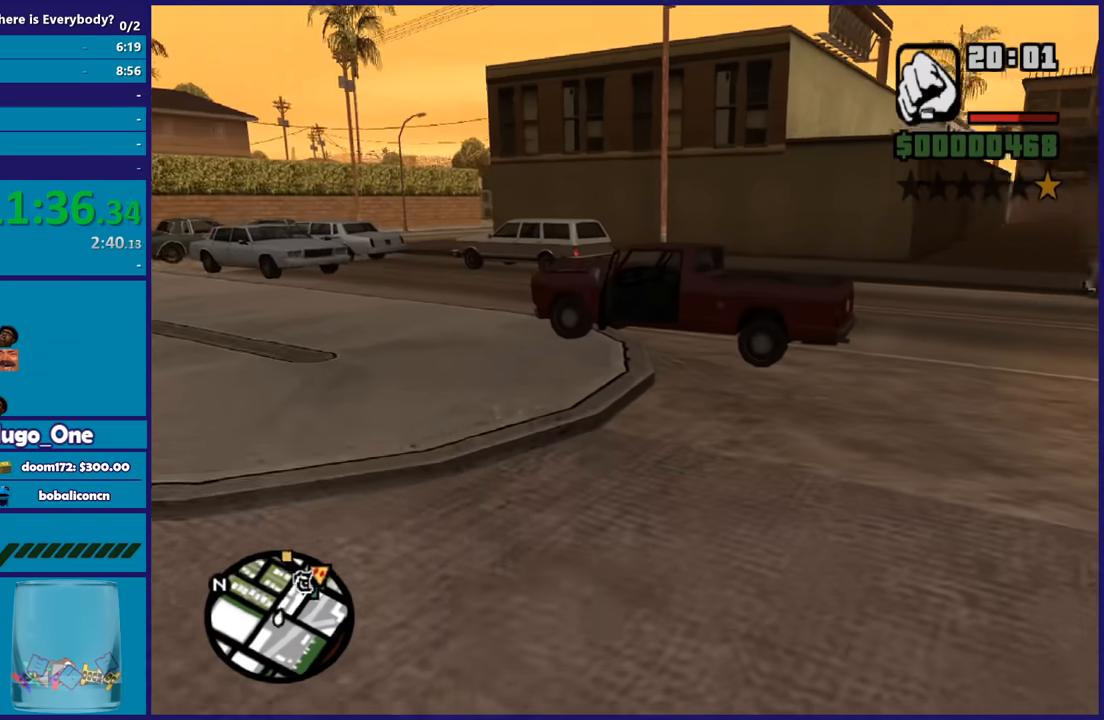
{"buttons": ["Y"], "left_stick": "up", "right_stick": "center", "button_events": [[100, "A", "up"], [167, "A", "down"], [301, "A", "up"], [501, "Y", "down"]]}
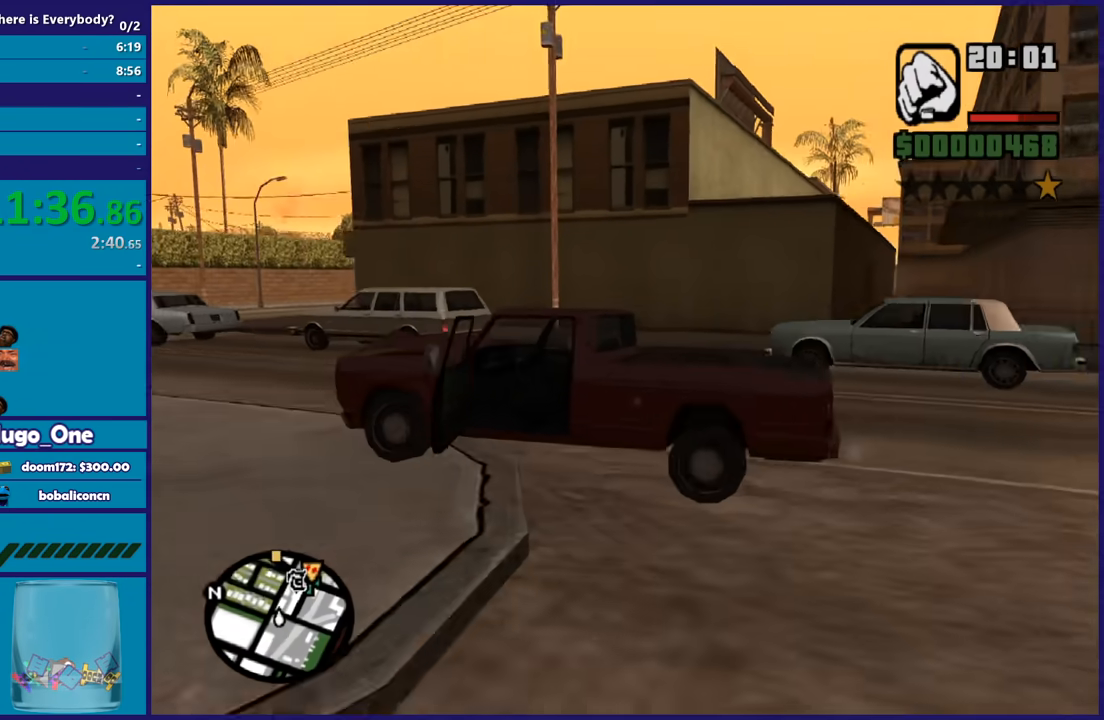
{"buttons": [], "left_stick": "center", "right_stick": "center", "button_events": [[100, "Y", "up"], [167, "Y", "down"], [467, "Y", "up"]]}
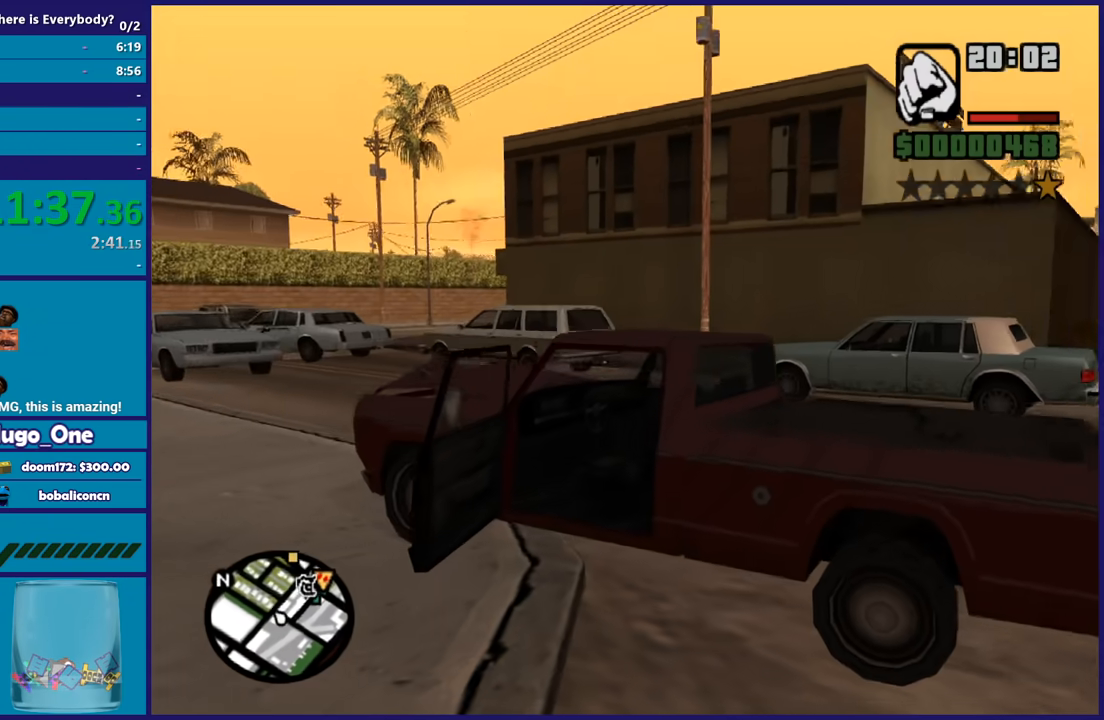
{"buttons": [], "left_stick": "center", "right_stick": "down-left", "button_events": []}
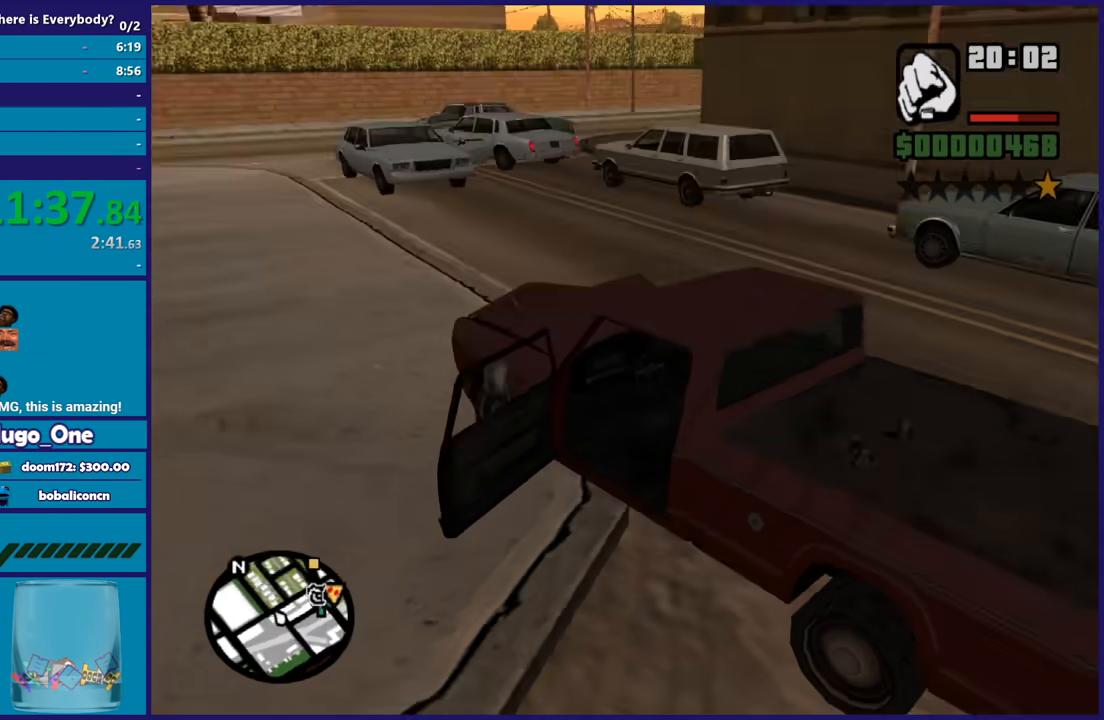
{"buttons": [], "left_stick": "center", "right_stick": "left", "button_events": []}
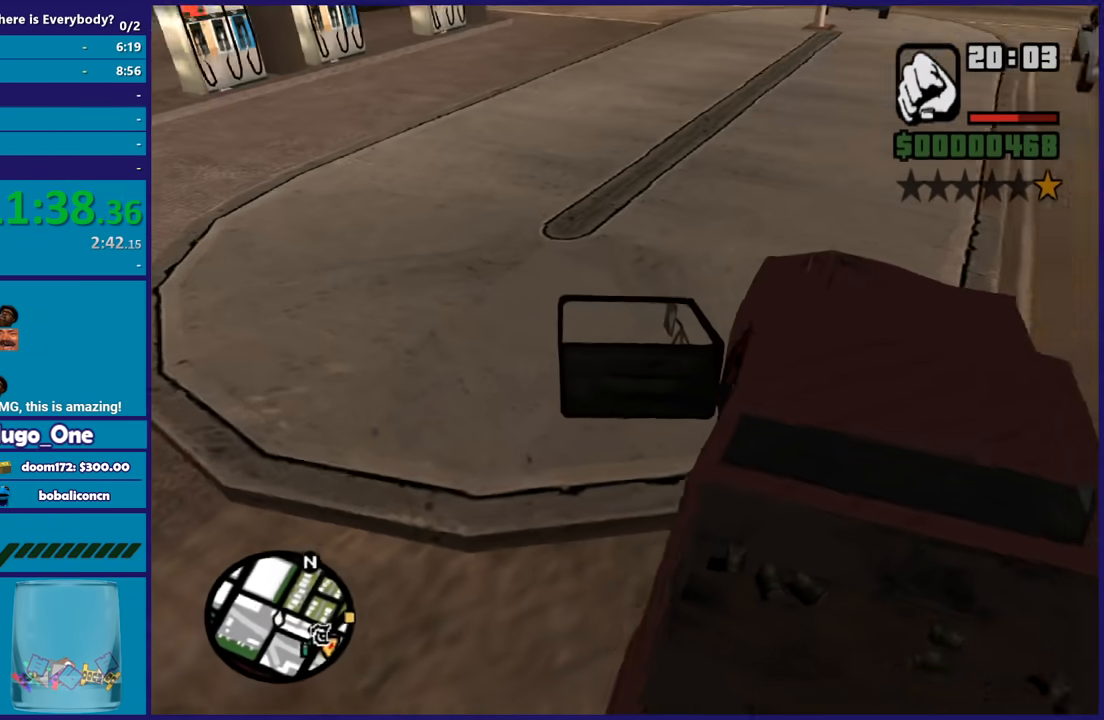
{"buttons": [], "left_stick": "center", "right_stick": "right", "button_events": []}